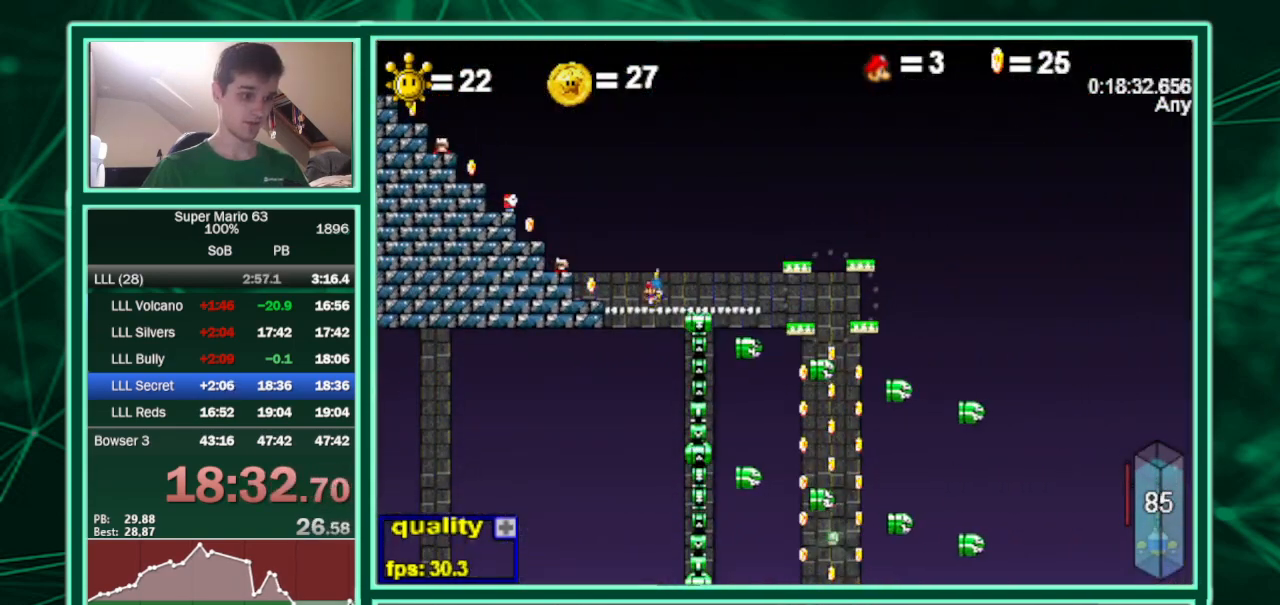
Gameplay with keyboard; each line is a JSON object with the keys held at the frame after it. "events" lists presses ("down") and releases ("up") of "c", "down", "equals", "left", "minus", "p", "right", "semicolon", "shift", "up", "x" and "z" between this image and that frame as [ms after this image, input, new state], when the widget could be followed in between. No other keys are recorded. Mouse input is not recorded.
{"keys": ["c", "left", "up"], "events": [[67, "up", "down"]]}
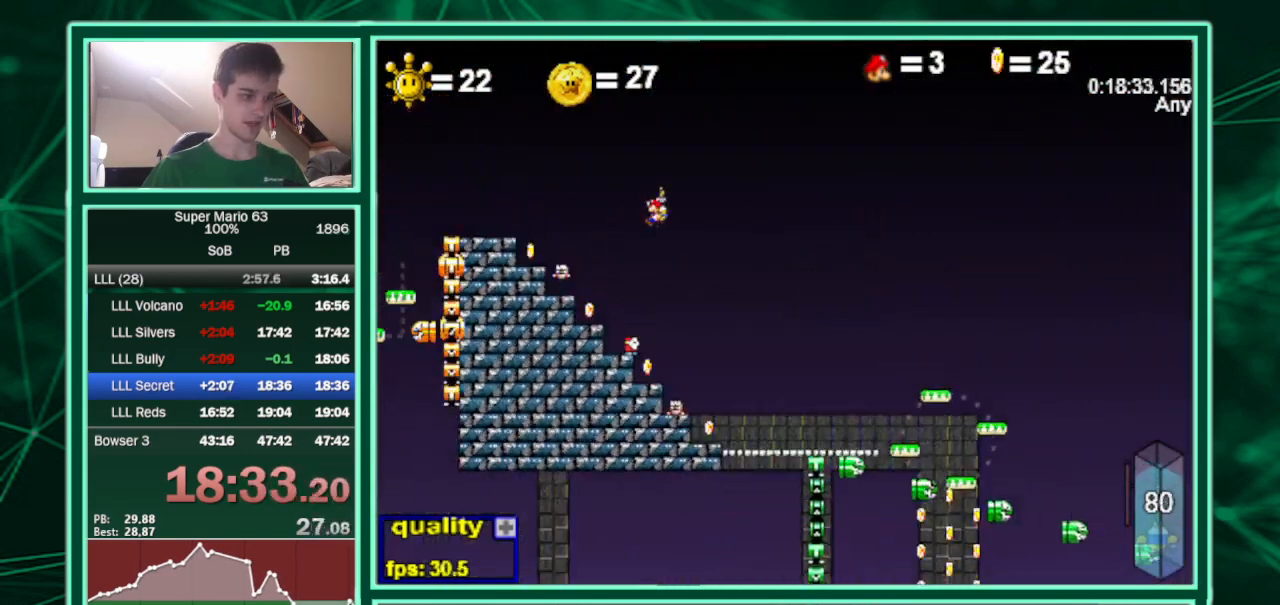
{"keys": ["left"], "events": [[33, "c", "up"], [467, "up", "up"]]}
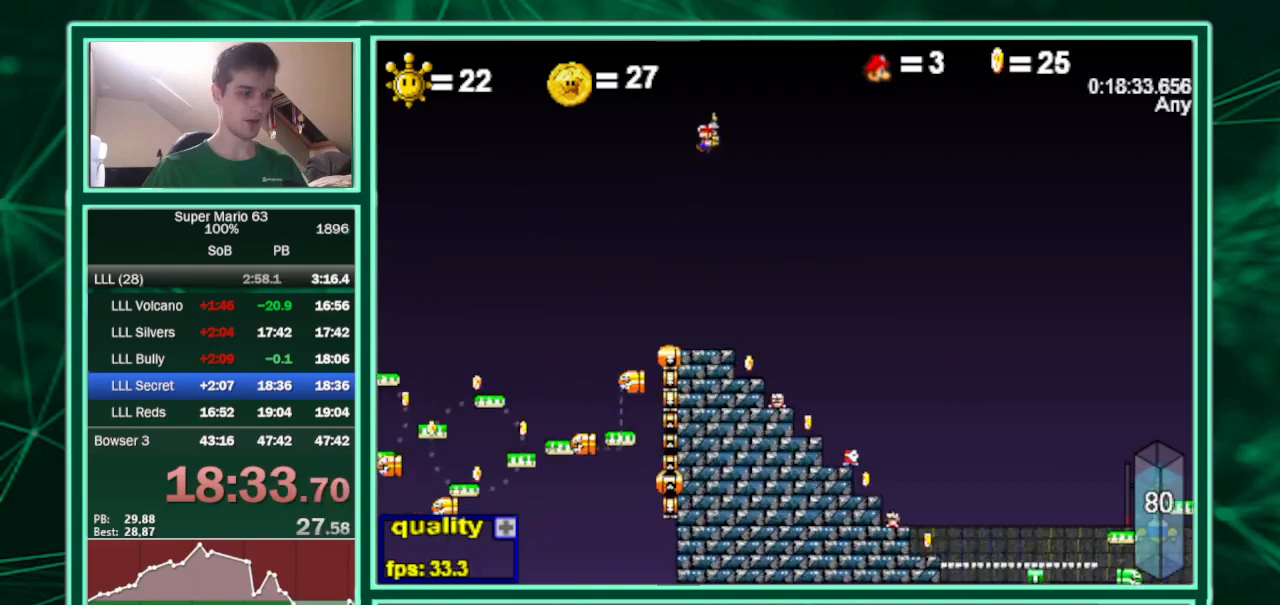
{"keys": ["left", "x"], "events": [[433, "x", "down"]]}
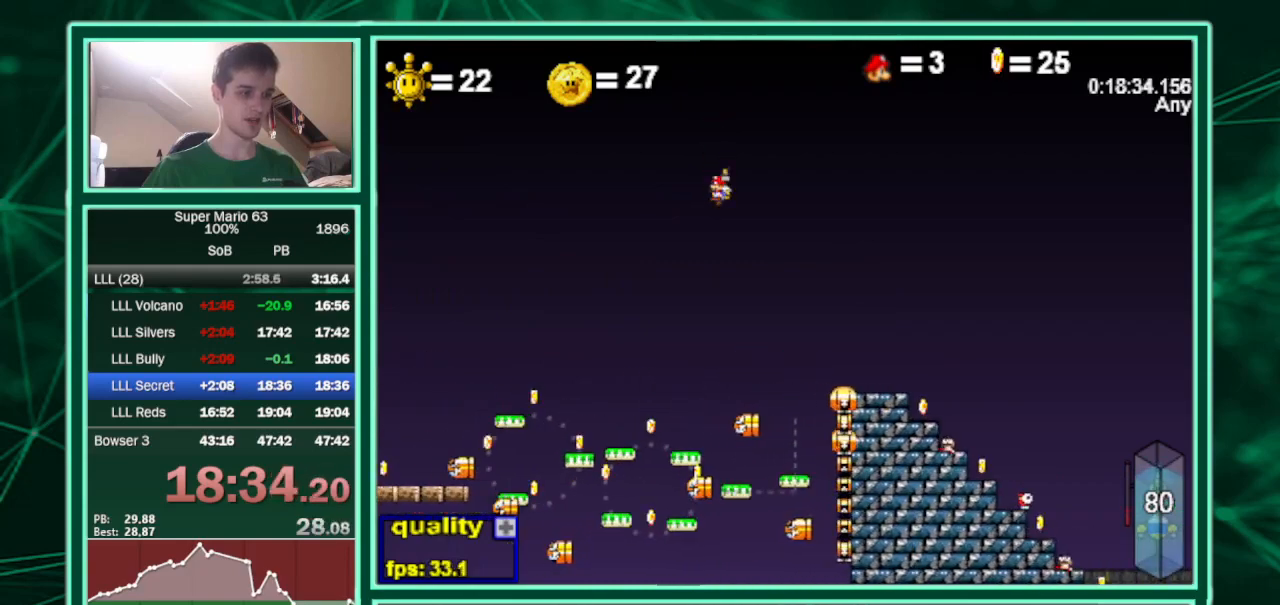
{"keys": ["left"], "events": [[67, "x", "up"], [167, "minus", "down"], [267, "minus", "up"]]}
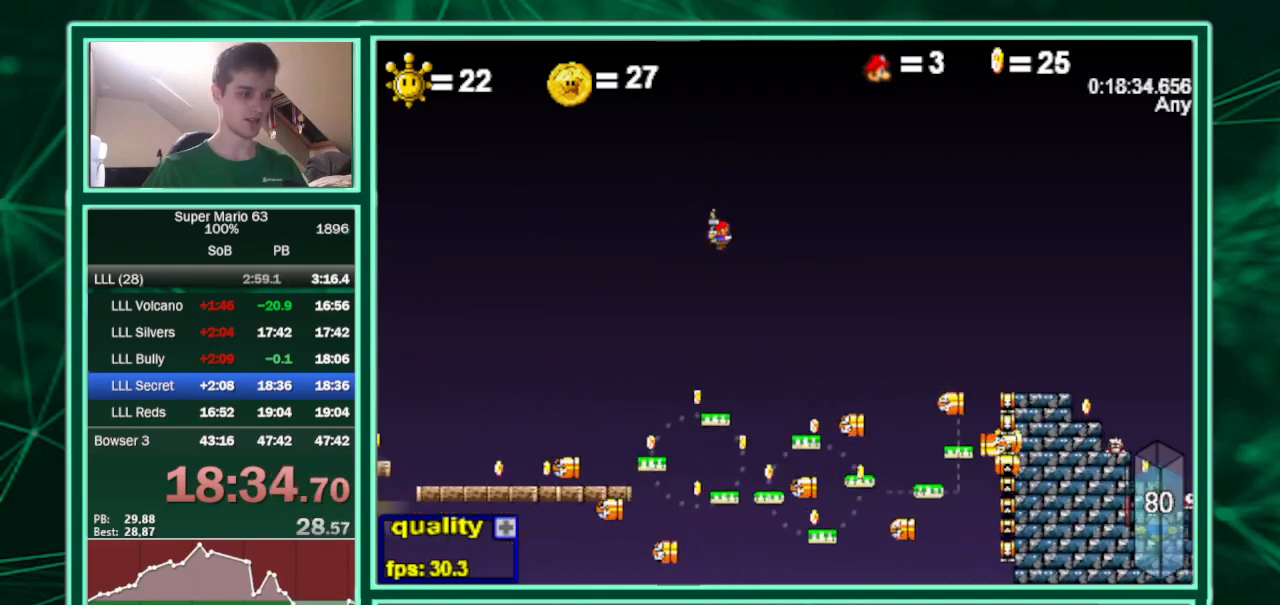
{"keys": ["left"], "events": []}
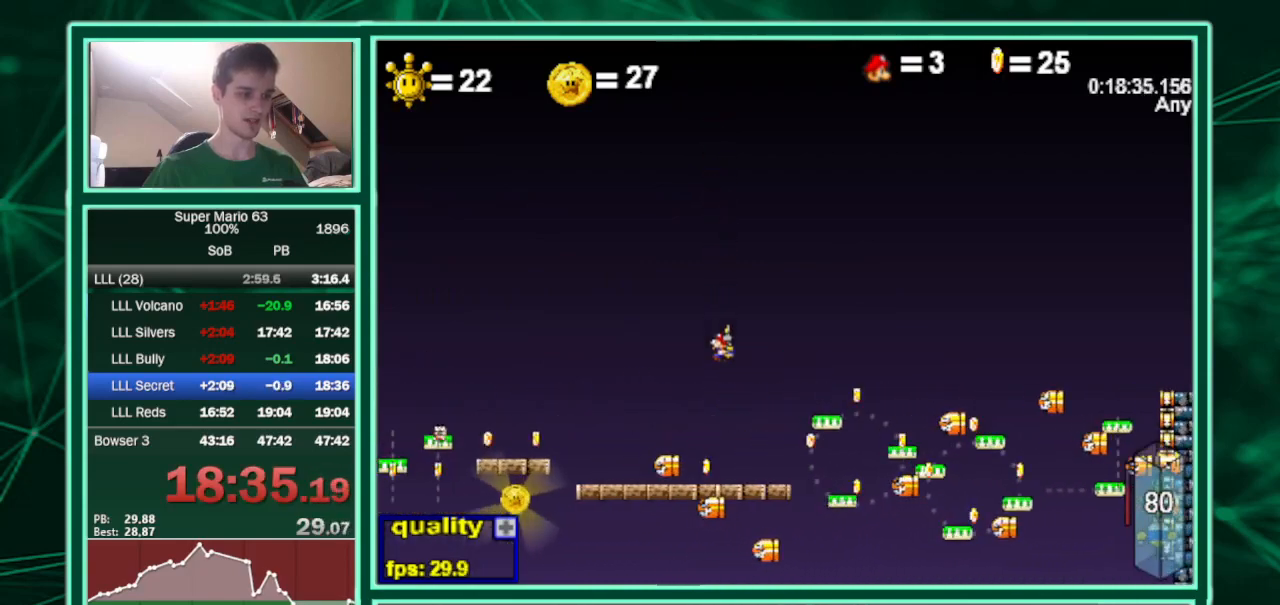
{"keys": ["right"], "events": [[233, "right", "down"], [300, "left", "up"]]}
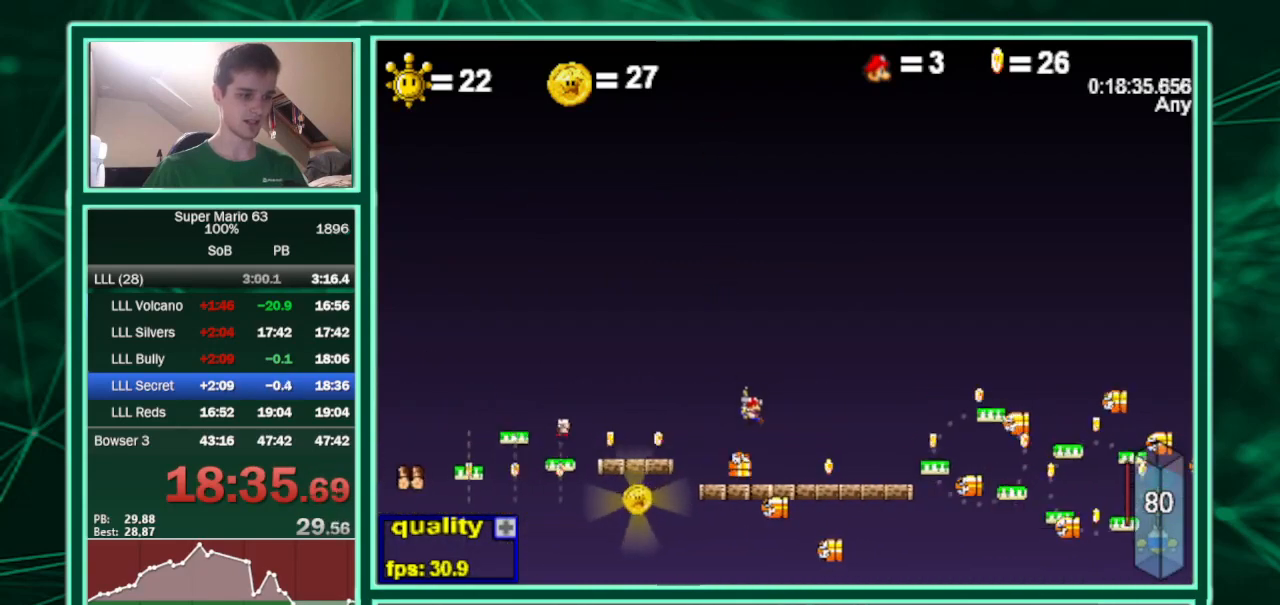
{"keys": ["left"], "events": [[267, "left", "down"], [267, "right", "up"]]}
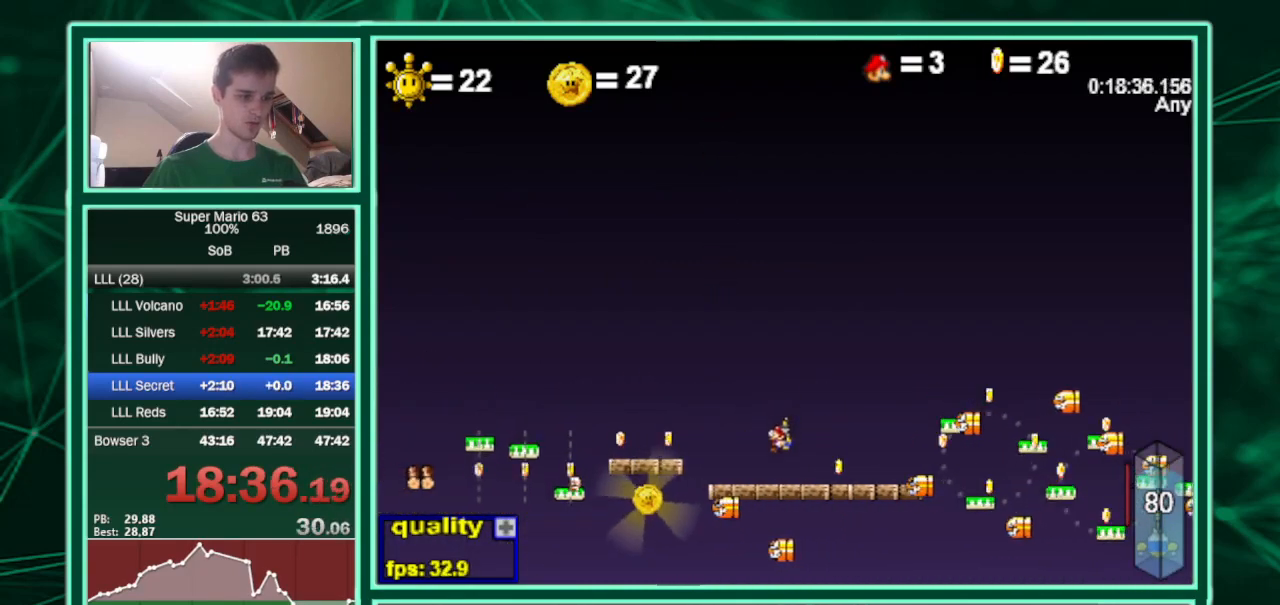
{"keys": ["c", "left"], "events": [[367, "c", "down"]]}
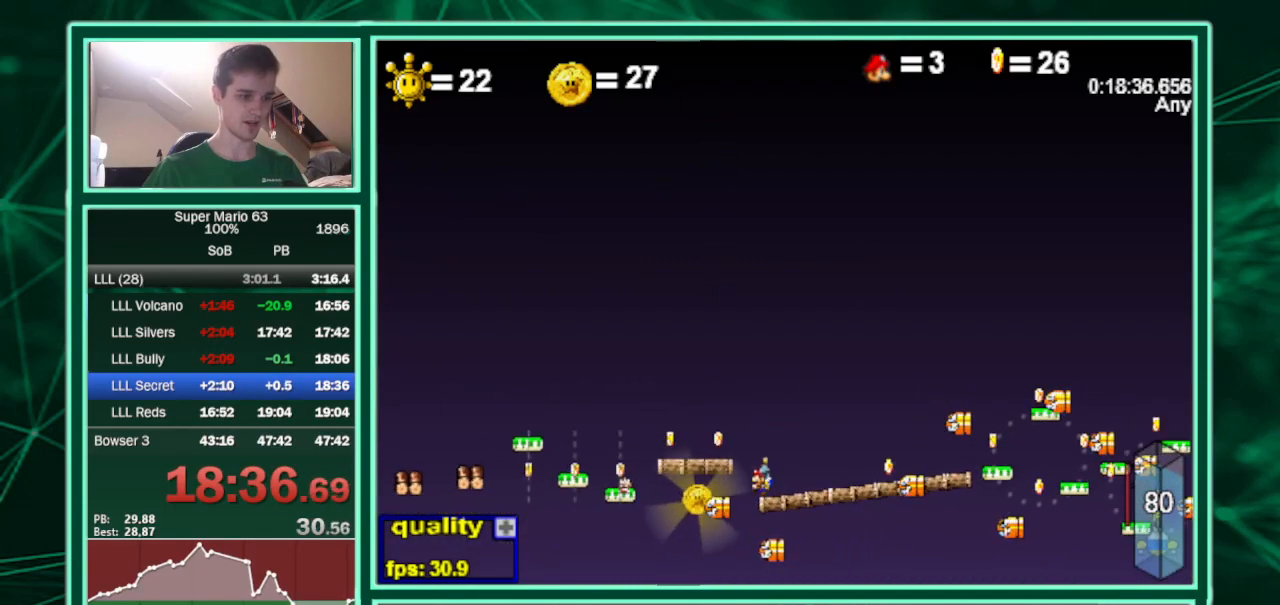
{"keys": ["c", "left"], "events": []}
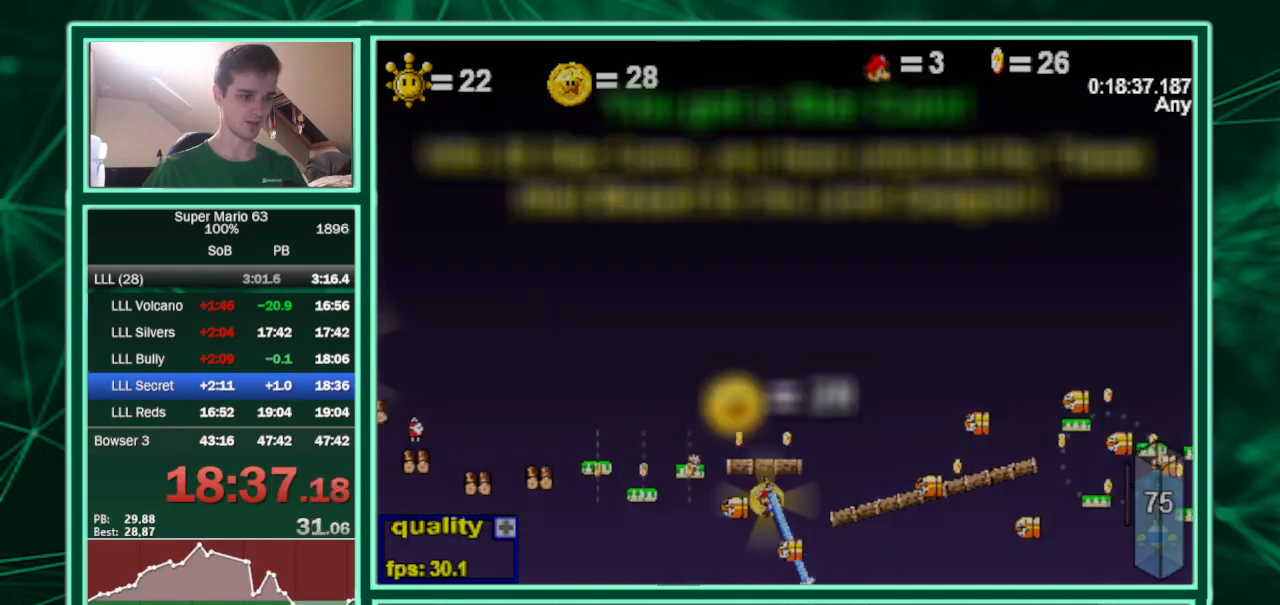
{"keys": ["c", "left"], "events": []}
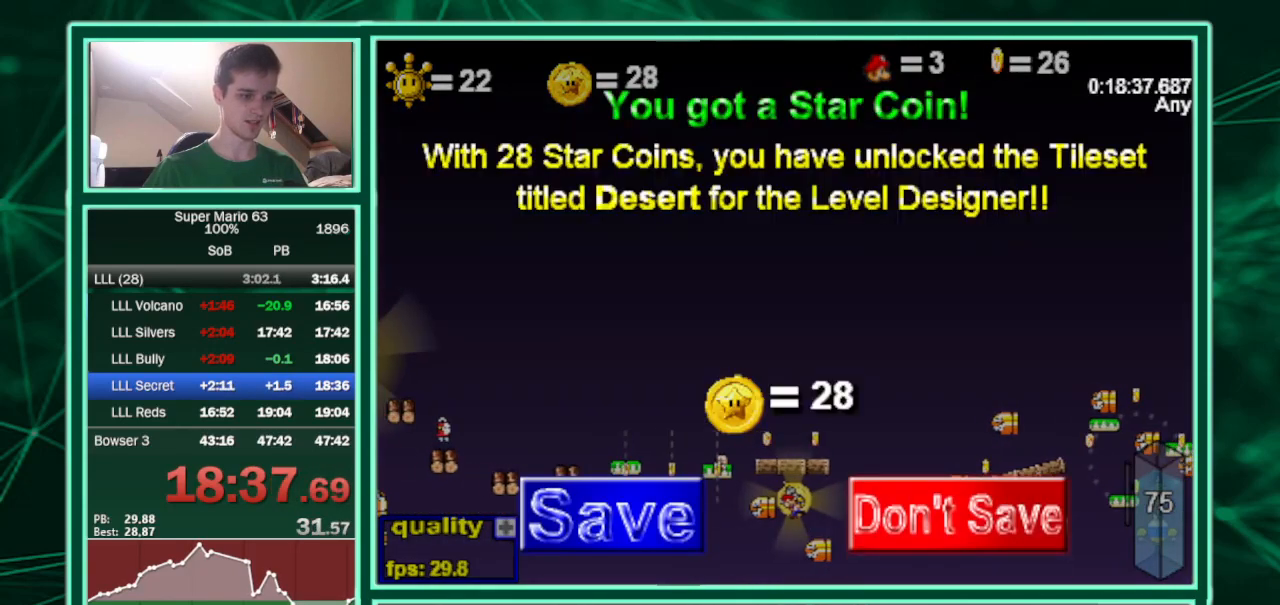
{"keys": ["left"], "events": [[233, "c", "up"]]}
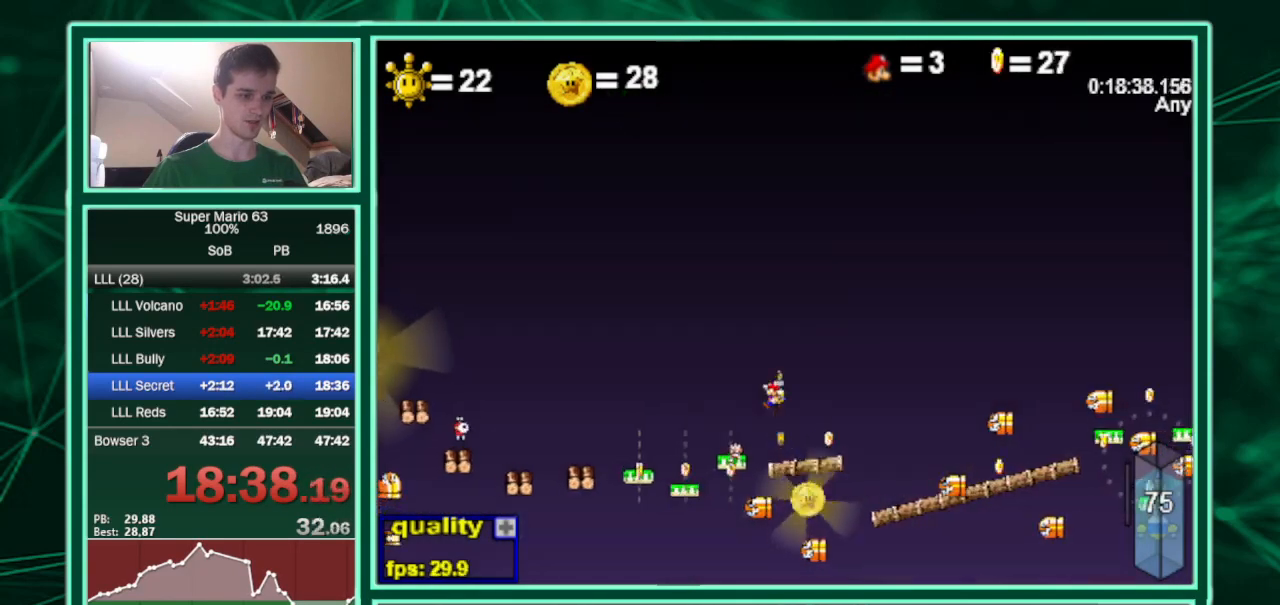
{"keys": ["left"], "events": []}
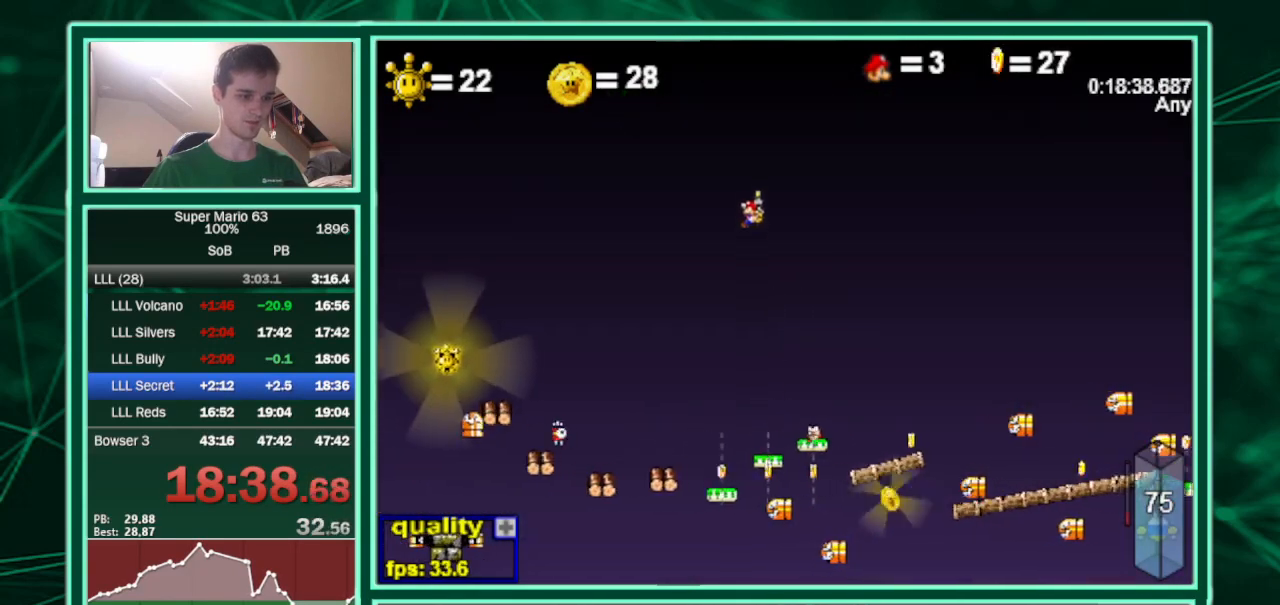
{"keys": ["left", "up"], "events": [[267, "up", "down"]]}
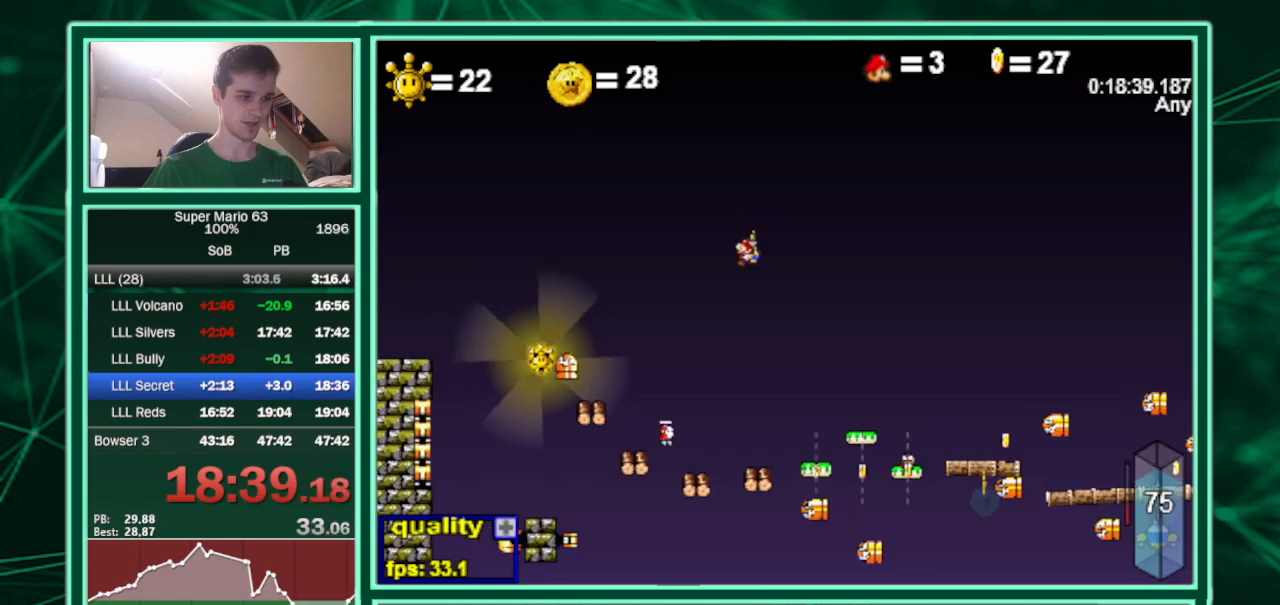
{"keys": ["left"], "events": [[100, "x", "down"], [167, "up", "up"], [233, "x", "up"]]}
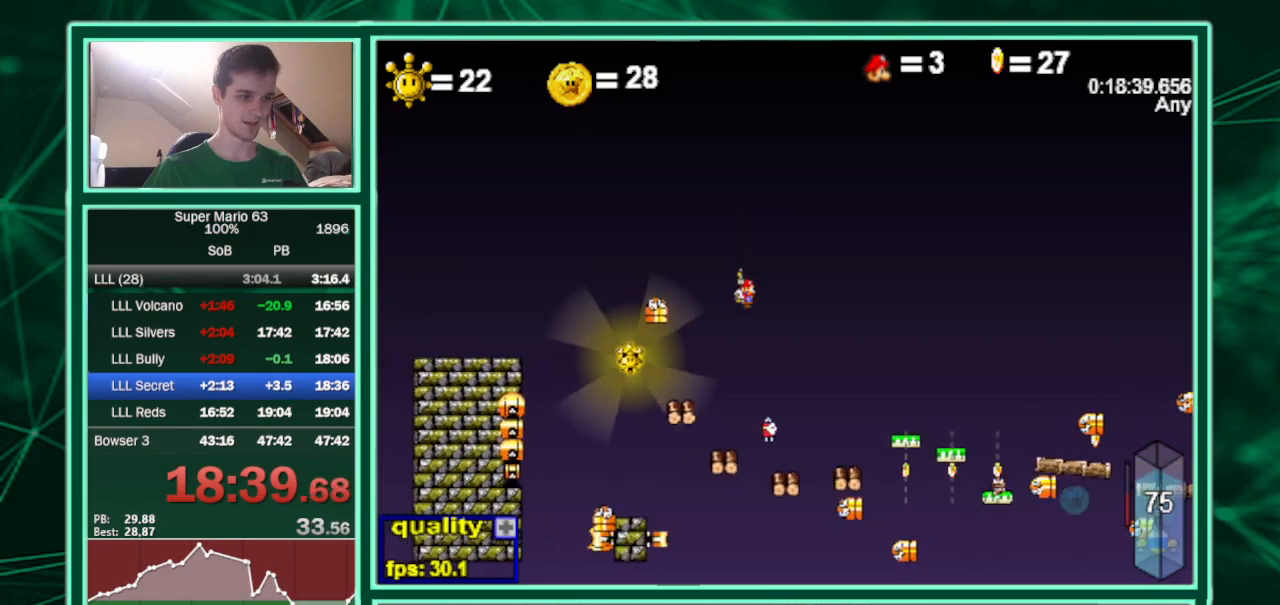
{"keys": [], "events": [[400, "left", "up"], [400, "x", "down"], [467, "x", "up"]]}
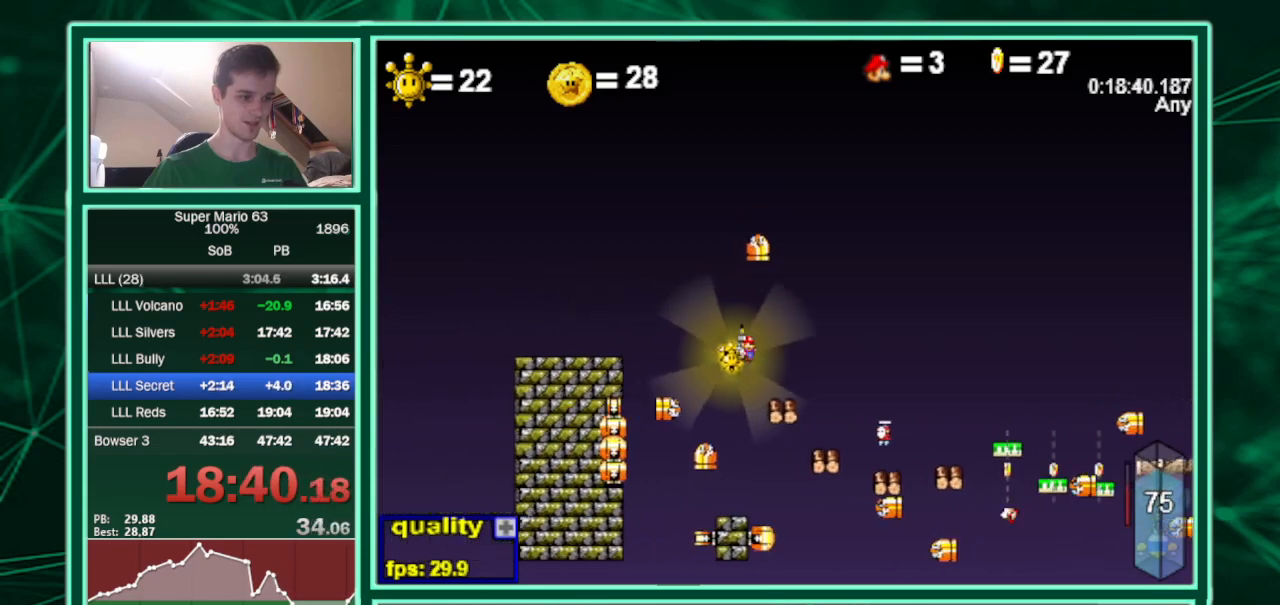
{"keys": [], "events": [[133, "p", "down"], [200, "p", "up"]]}
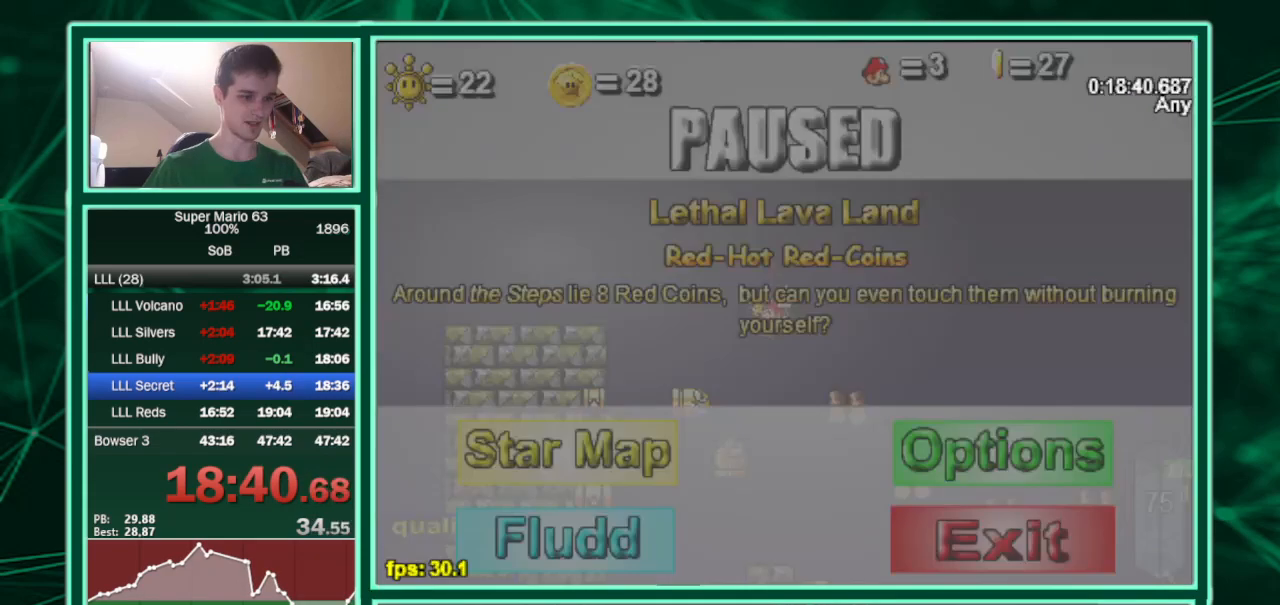
{"keys": [], "events": []}
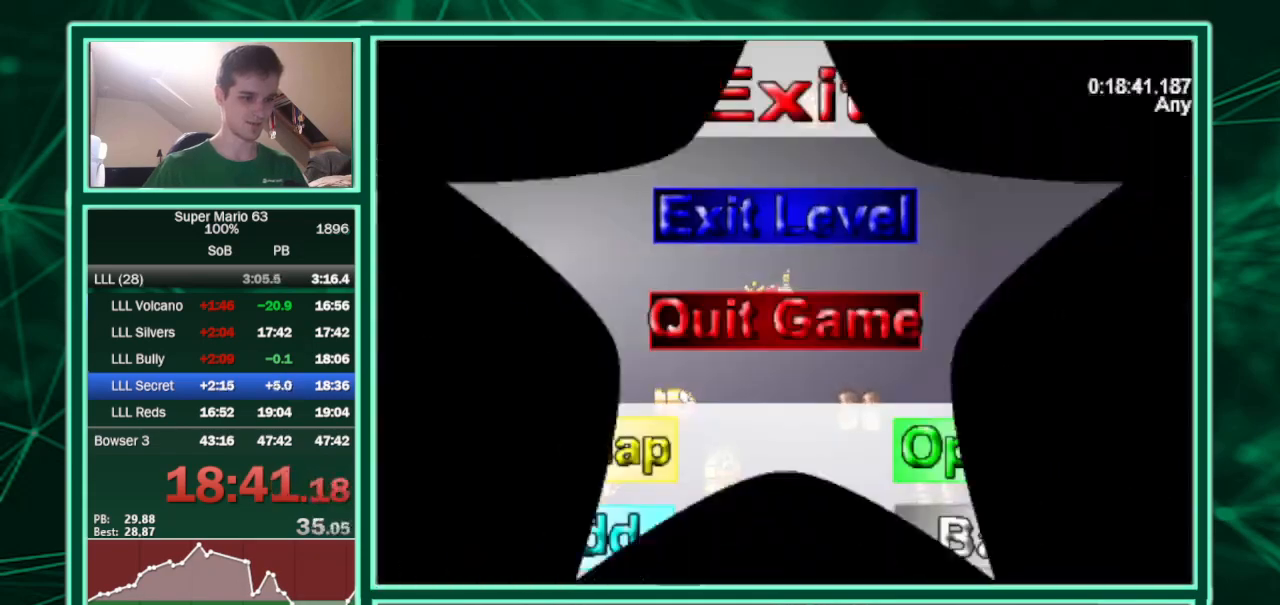
{"keys": [], "events": []}
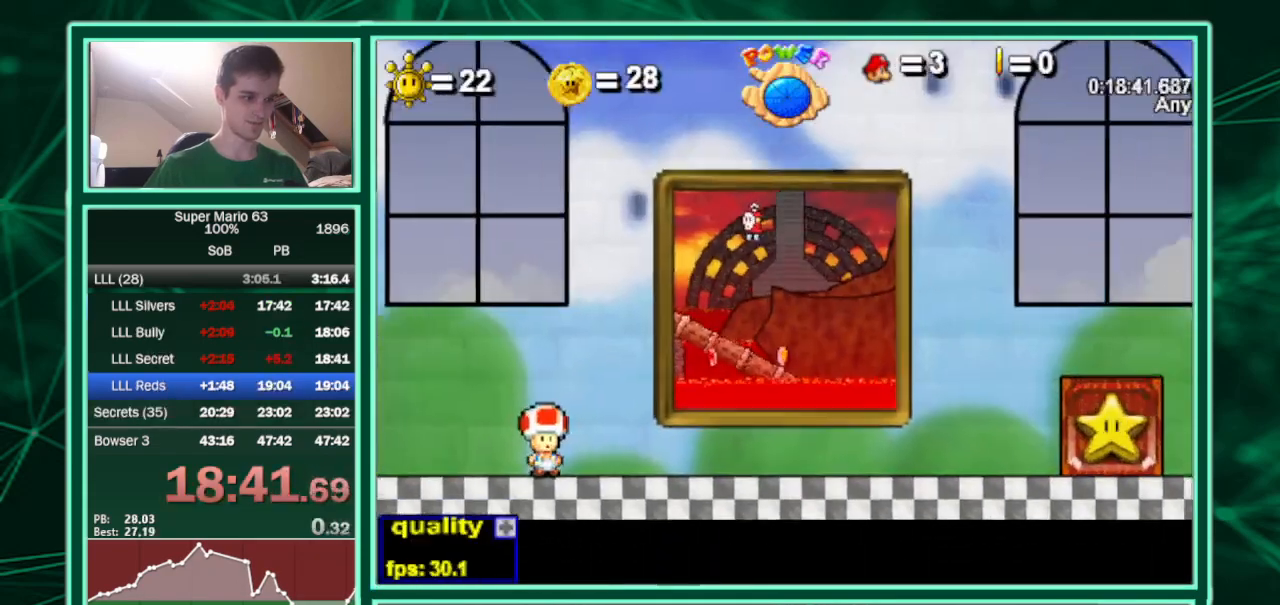
{"keys": [], "events": []}
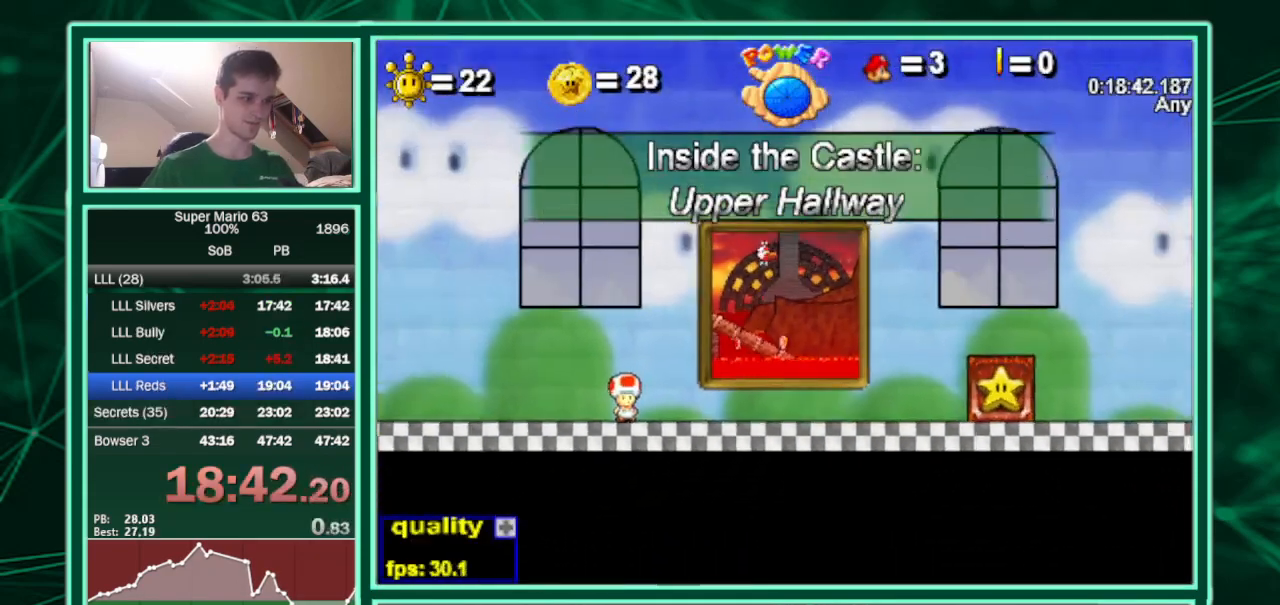
{"keys": ["up"], "events": [[100, "up", "down"]]}
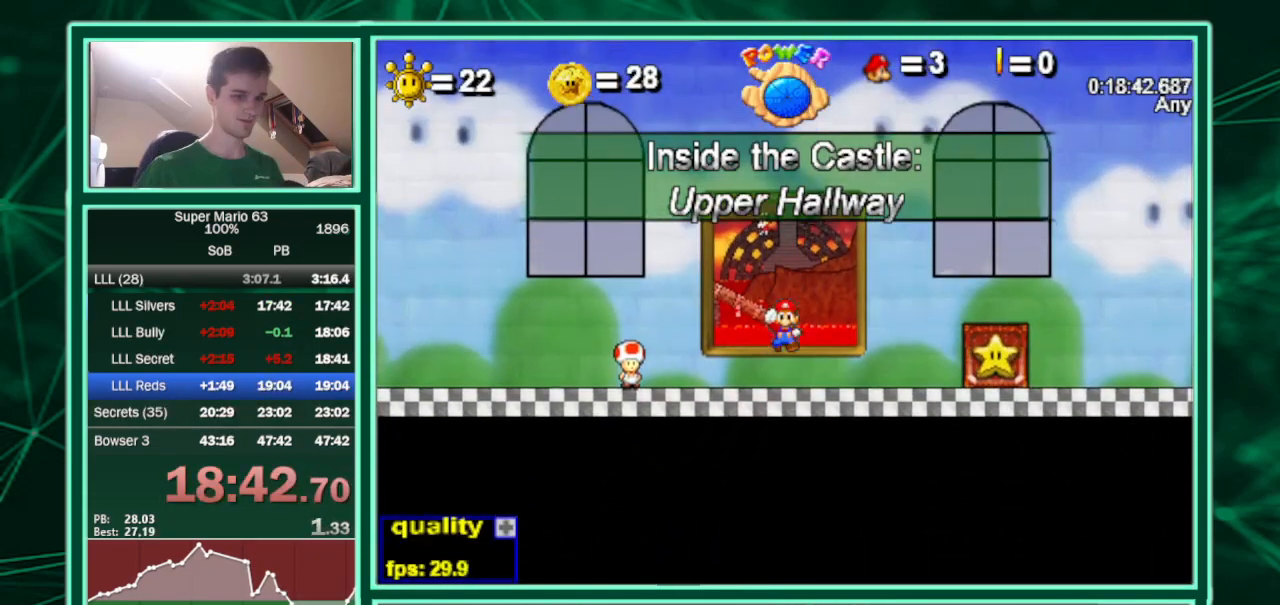
{"keys": ["up"], "events": []}
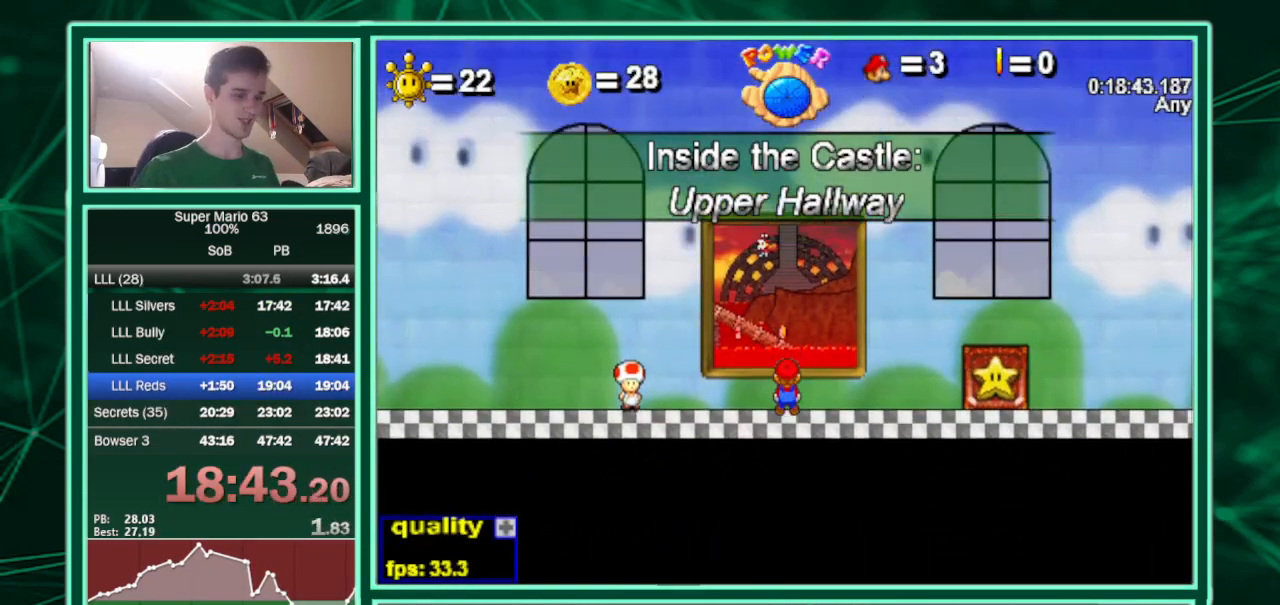
{"keys": [], "events": [[400, "up", "up"]]}
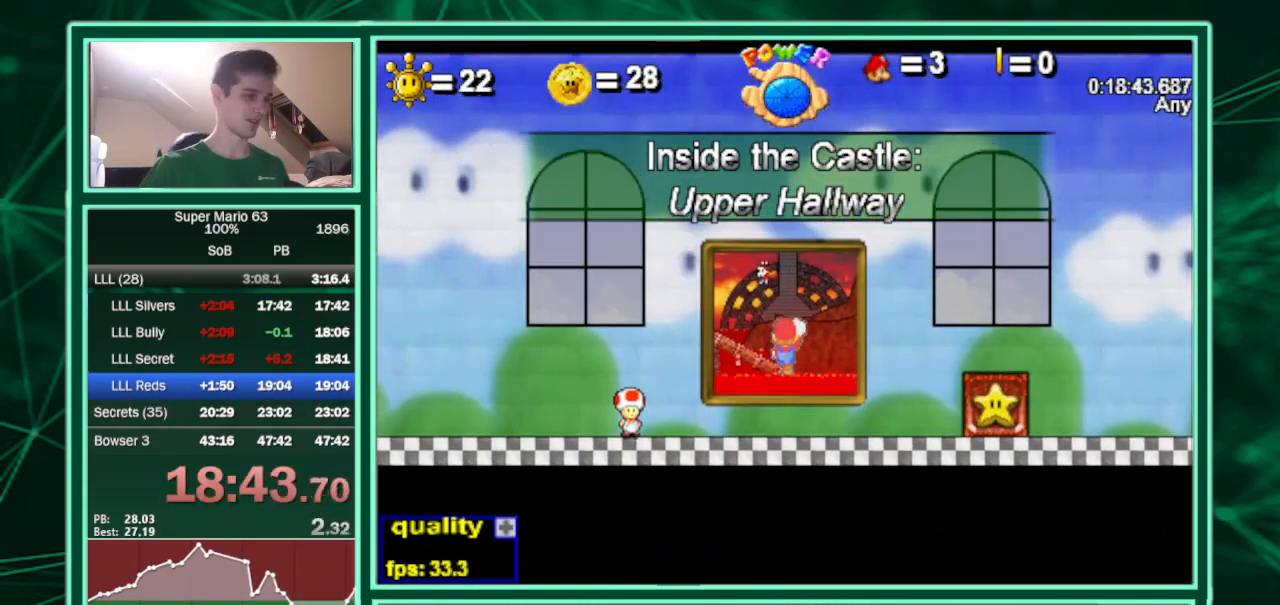
{"keys": [], "events": []}
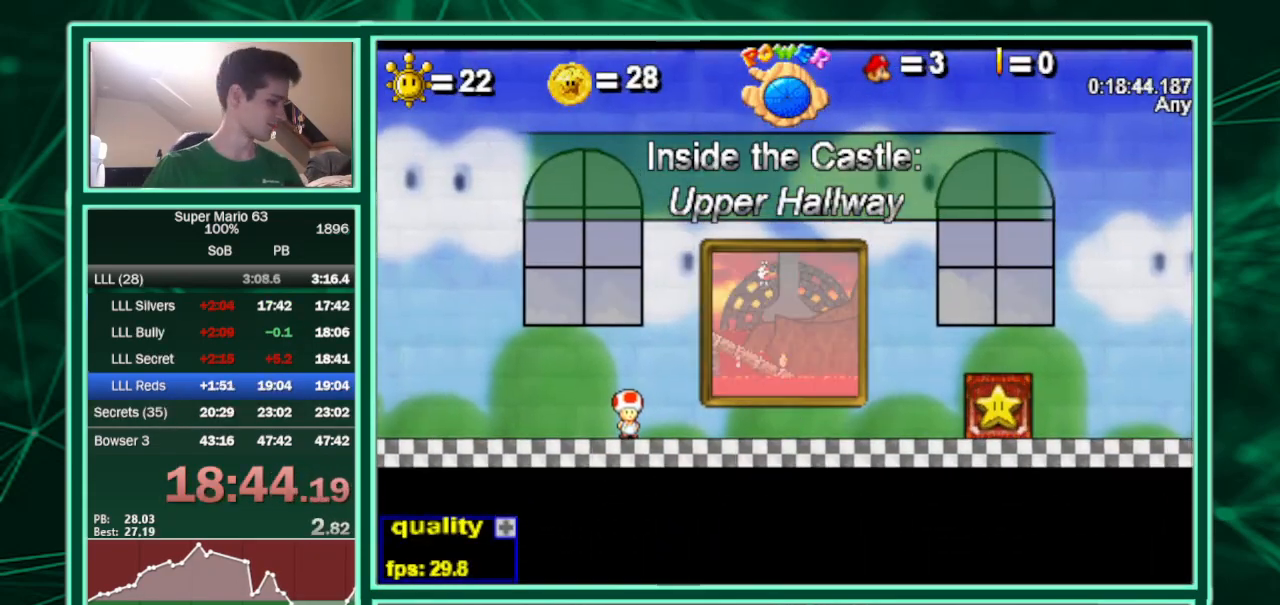
{"keys": [], "events": []}
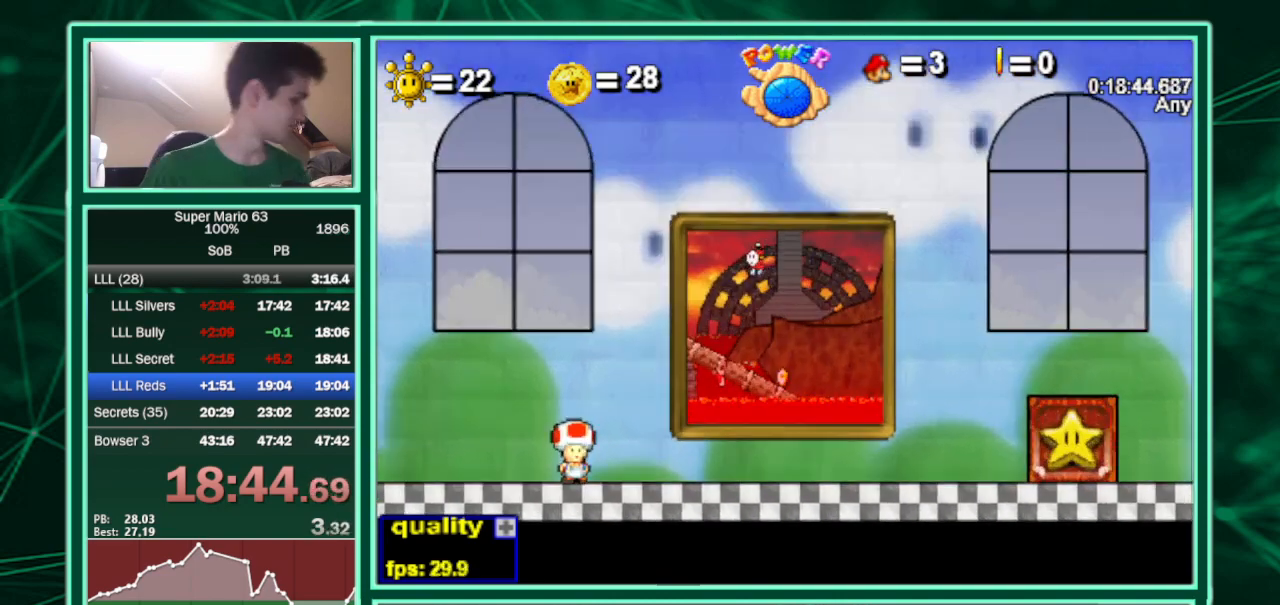
{"keys": [], "events": []}
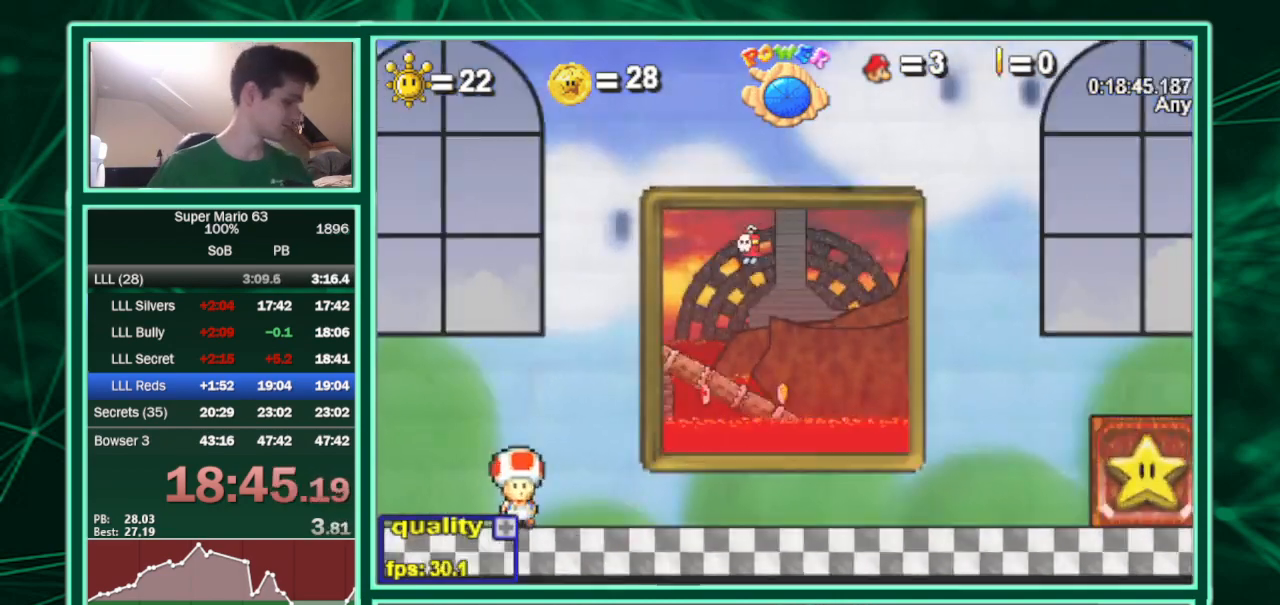
{"keys": ["z"], "events": [[467, "z", "down"]]}
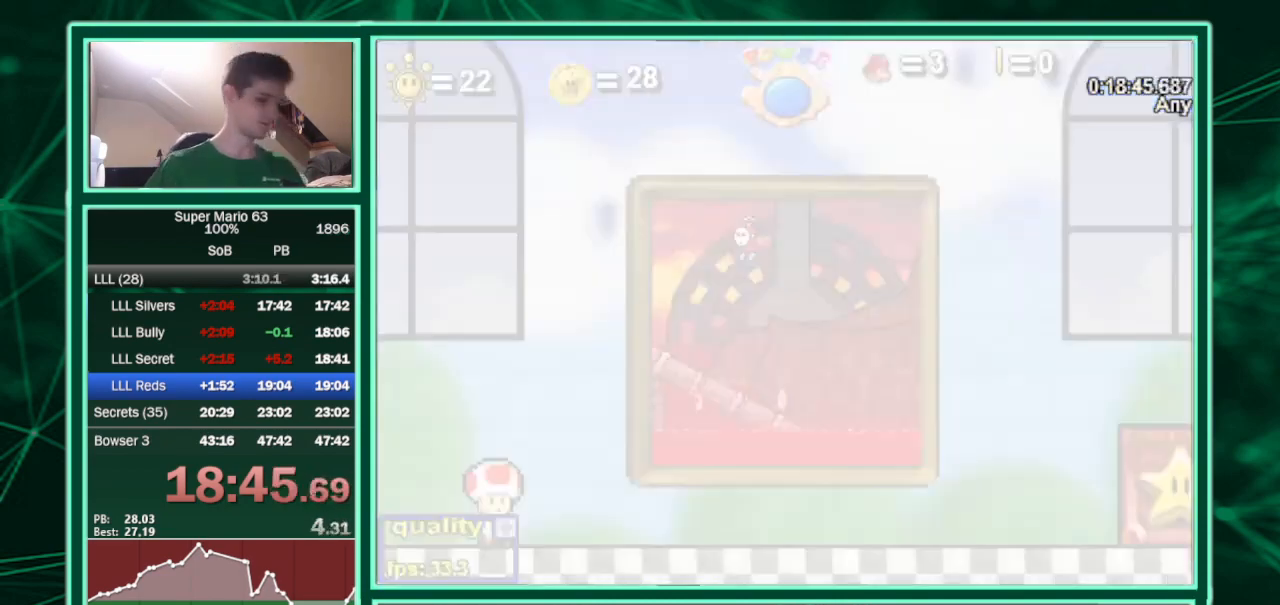
{"keys": ["z"], "events": []}
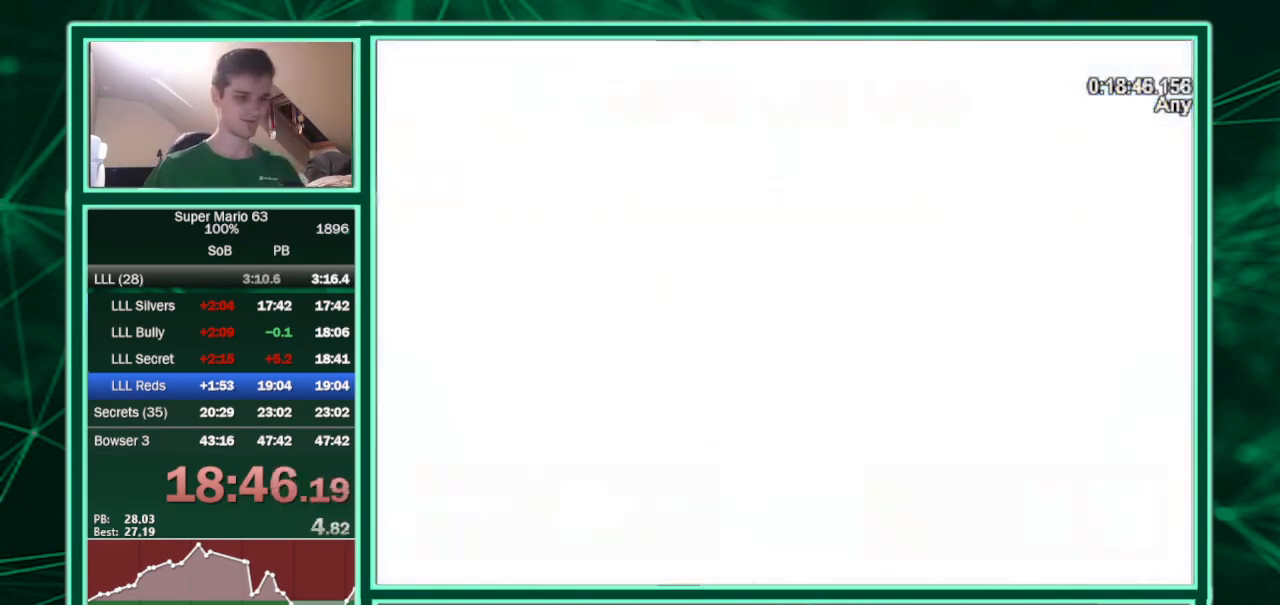
{"keys": ["c"], "events": [[433, "c", "down"], [433, "z", "up"]]}
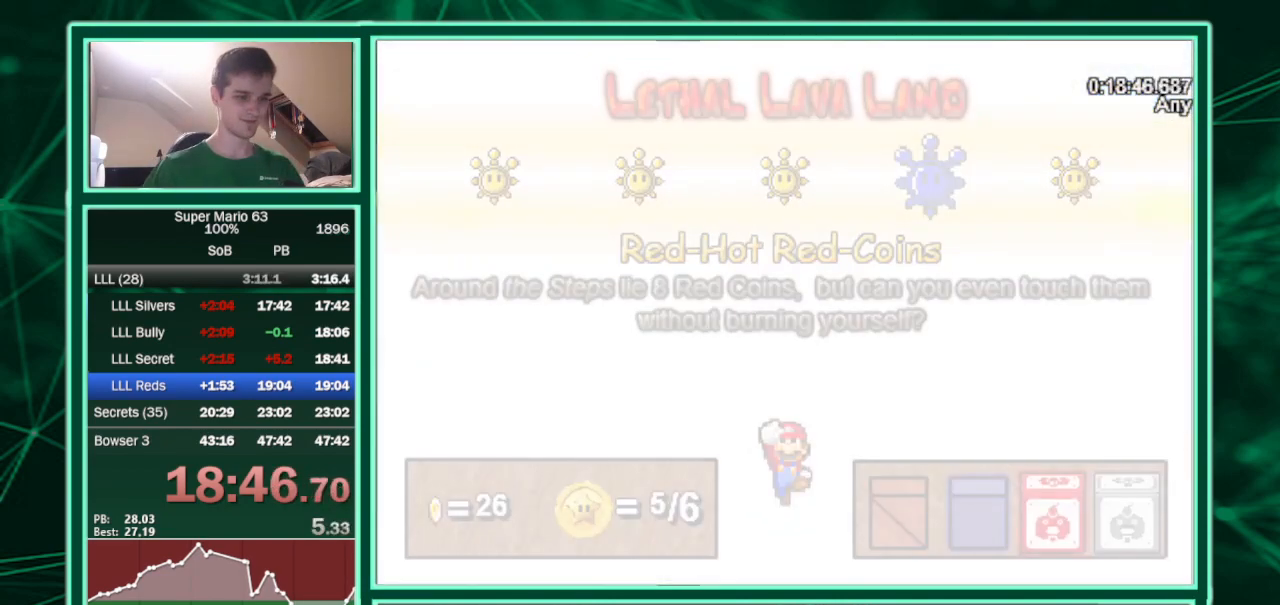
{"keys": ["c", "left"], "events": [[233, "left", "down"]]}
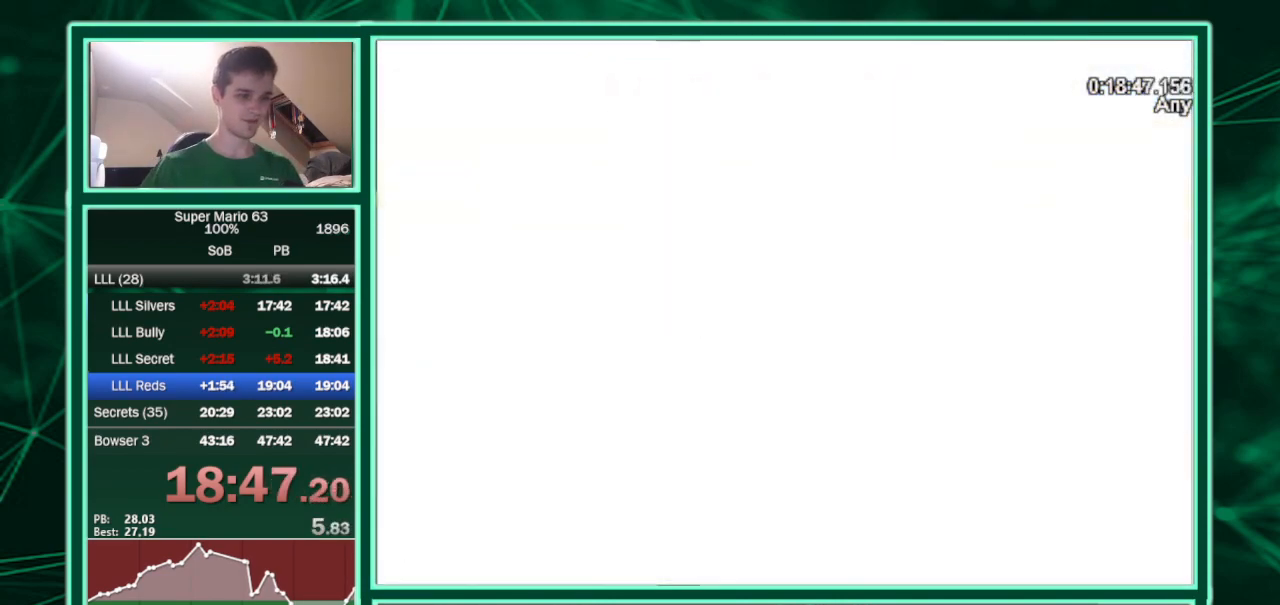
{"keys": ["c", "left"], "events": []}